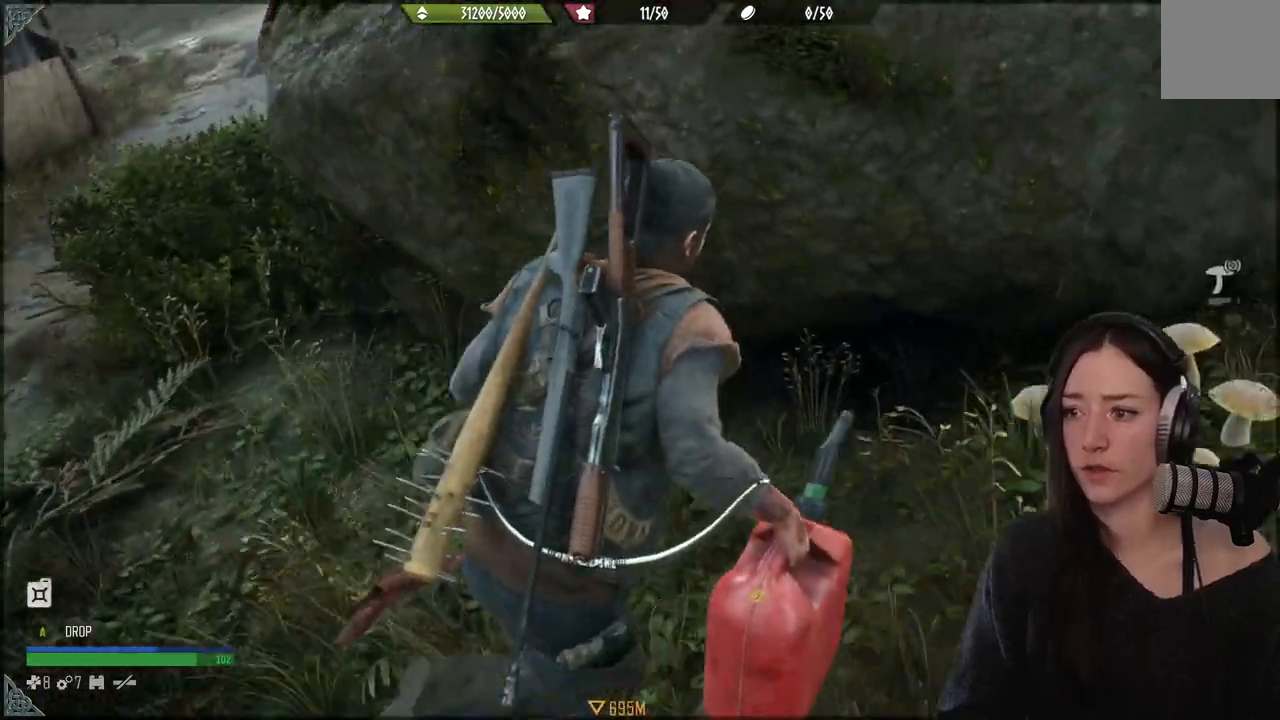
Gameplay with a controller (Xbox layout); each line is a JSON object with the inputs held at the frame after it. "events" lists button and stick changes between this image and that frame as [ms after this image, input, new state], when the widget could be followed in between. Not read: L3.
{"buttons": [], "left_stick": "down-left", "right_stick": "down", "events": [[200, "right_stick", "down"], [483, "left_stick", "down-left"]]}
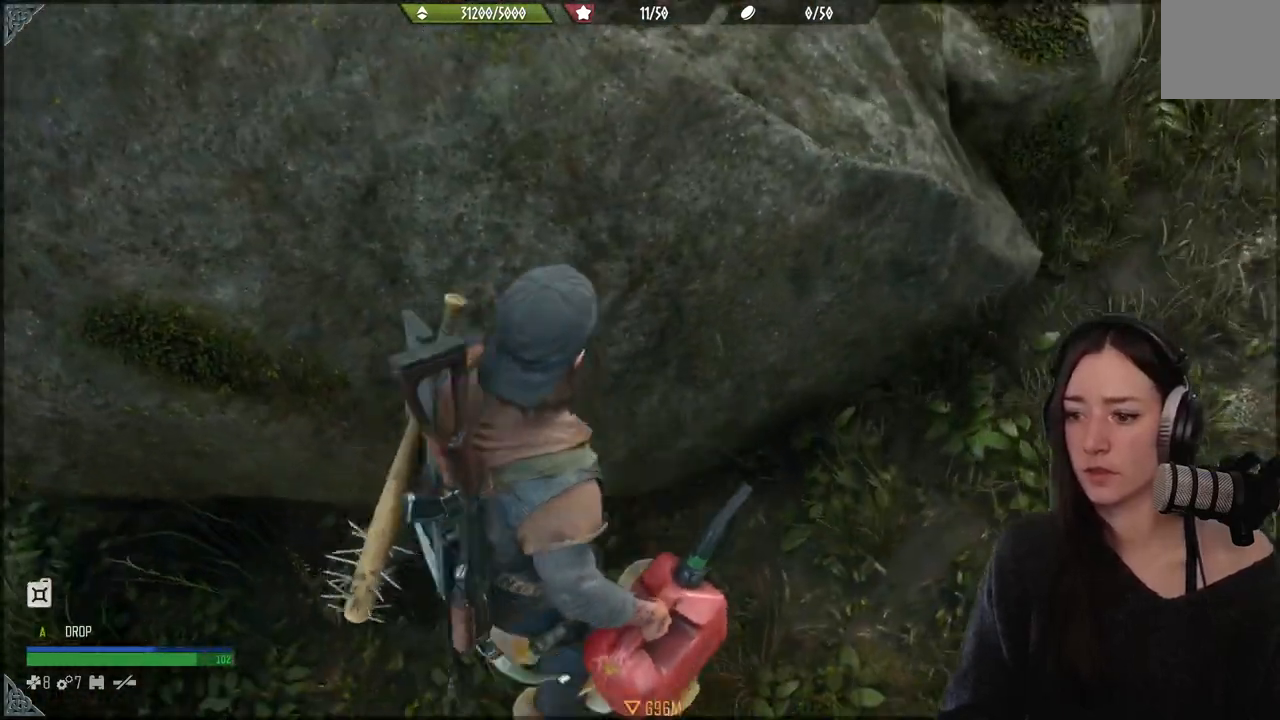
{"buttons": ["X"], "left_stick": "up", "right_stick": "center", "events": [[83, "right_stick", "center"], [200, "left_stick", "up"], [300, "X", "down"]]}
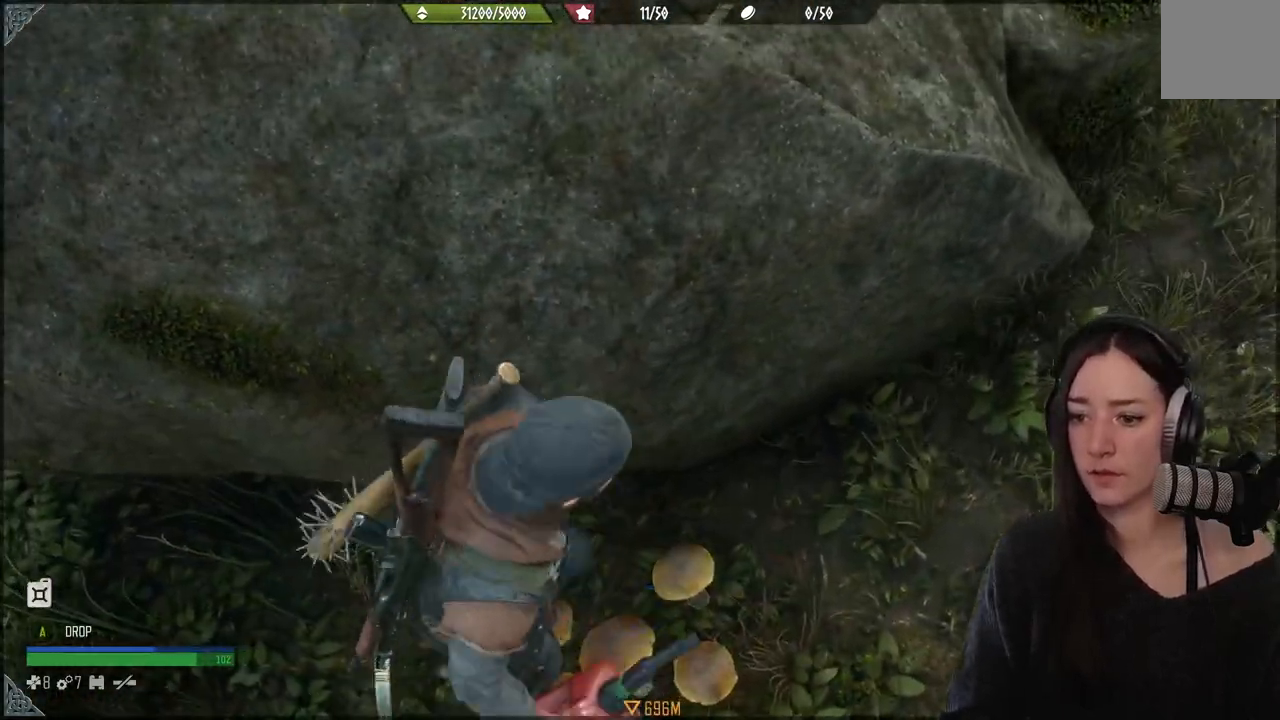
{"buttons": ["X"], "left_stick": "center", "right_stick": "center", "events": [[67, "left_stick", "center"]]}
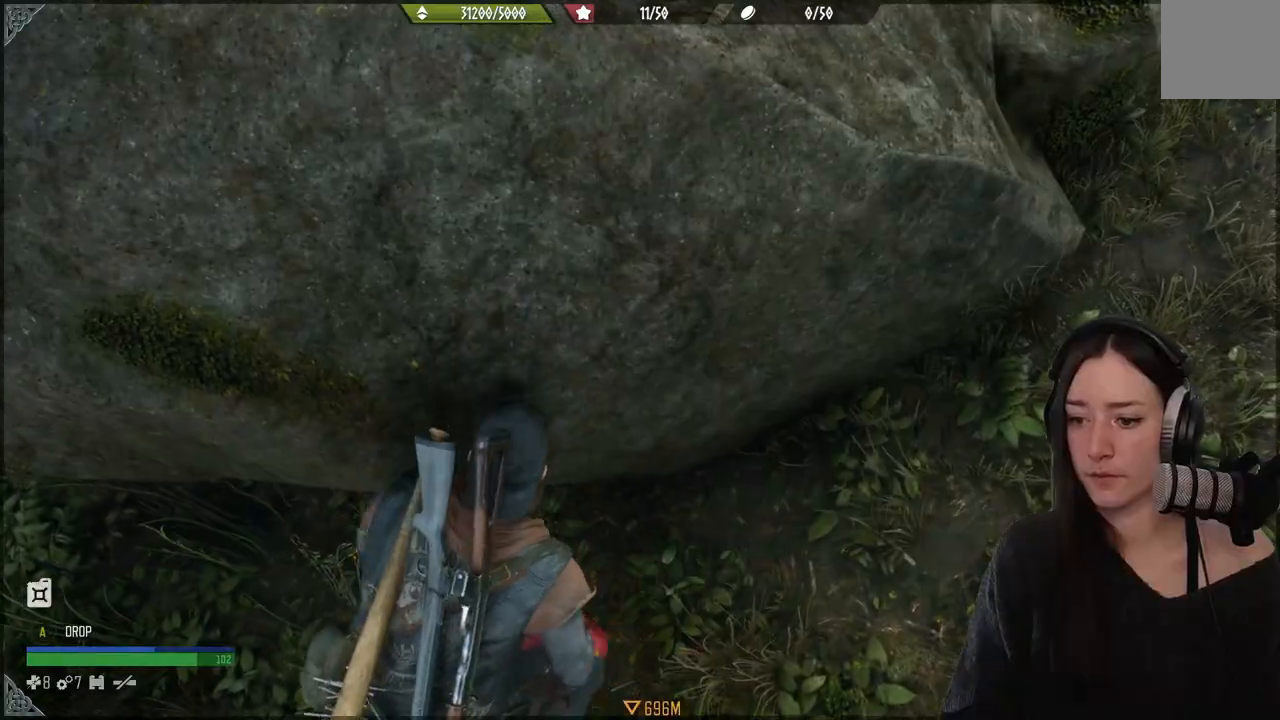
{"buttons": [], "left_stick": "left", "right_stick": "left", "events": [[217, "X", "up"], [433, "left_stick", "left"], [483, "right_stick", "left"]]}
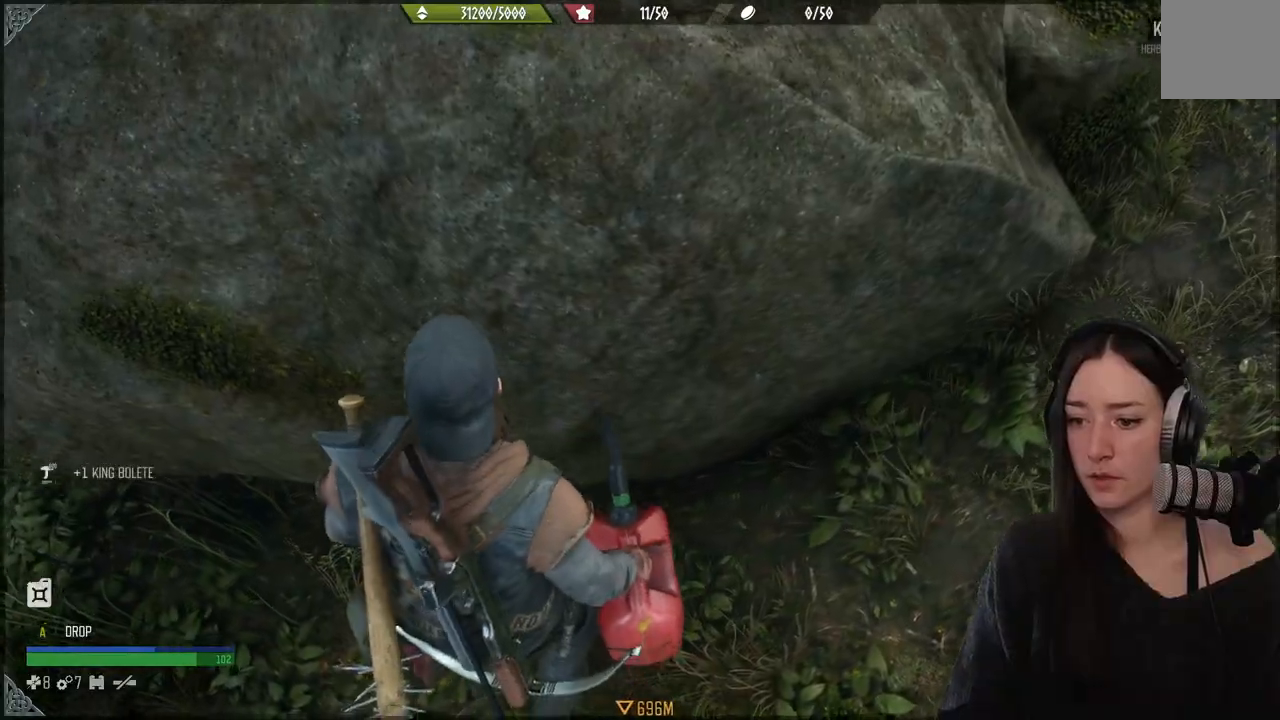
{"buttons": [], "left_stick": "up-left", "right_stick": "left", "events": [[433, "left_stick", "up-left"]]}
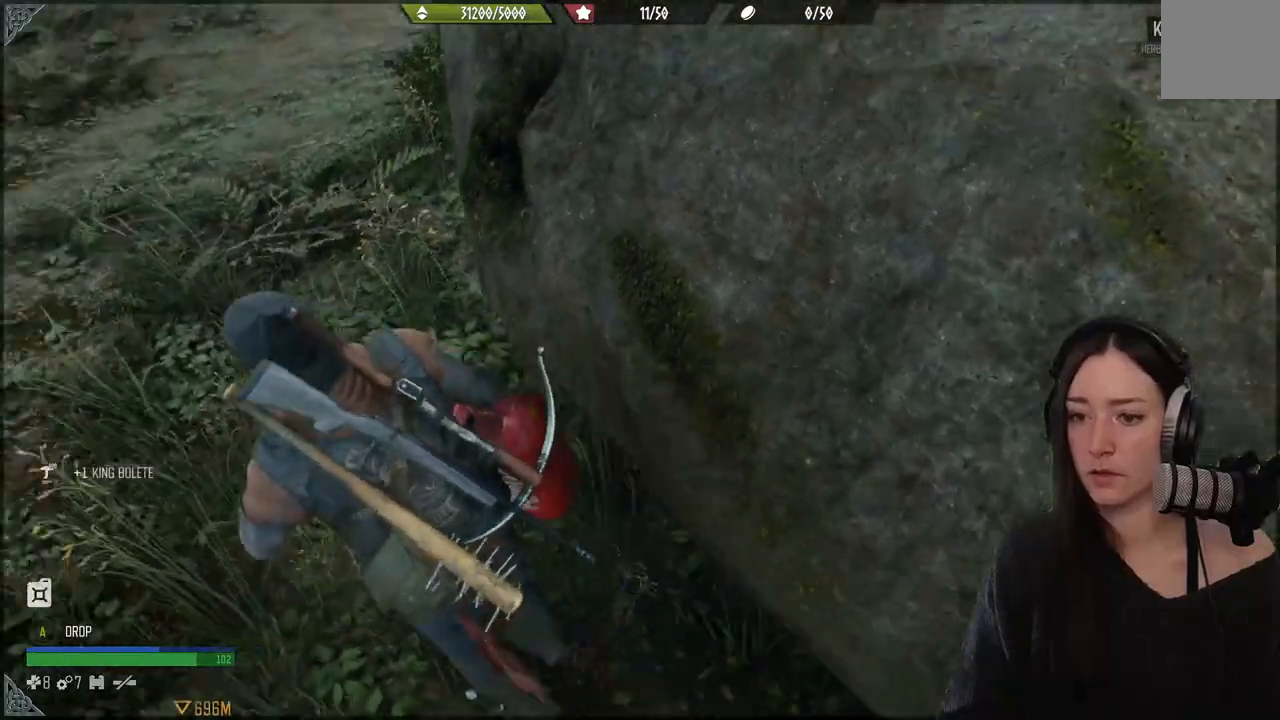
{"buttons": [], "left_stick": "up-left", "right_stick": "left", "events": []}
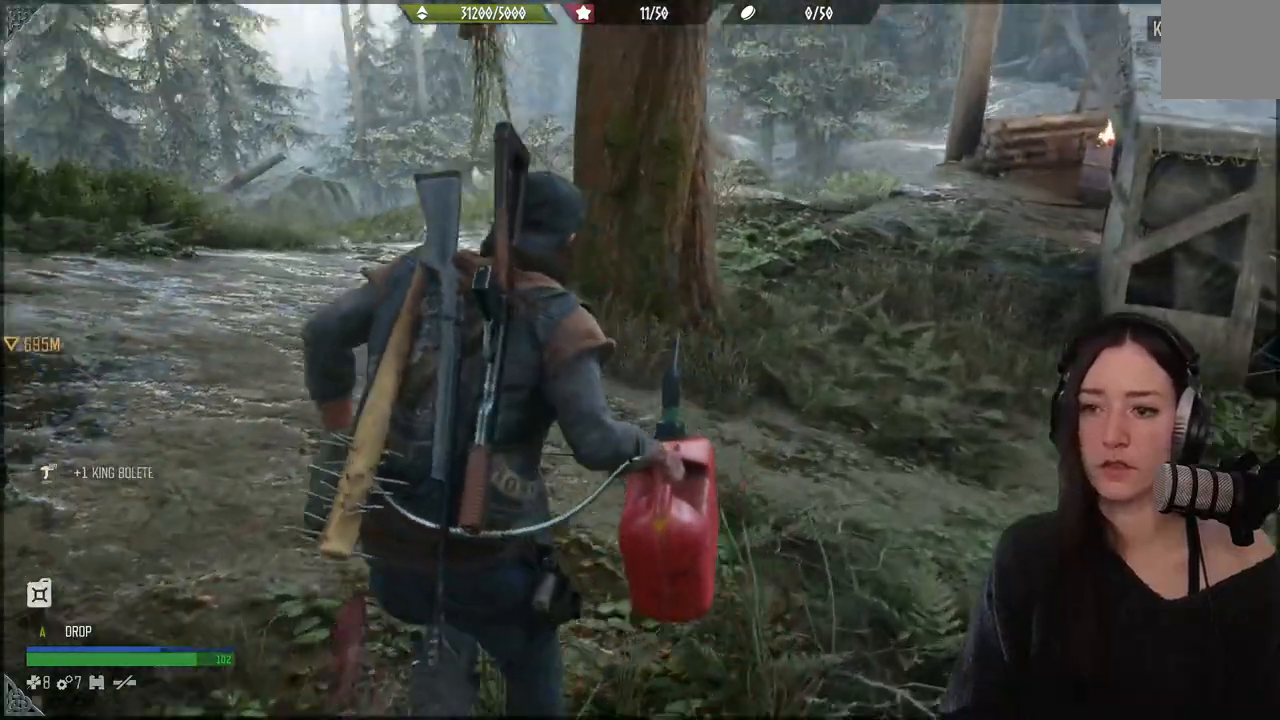
{"buttons": [], "left_stick": "up", "right_stick": "center", "events": [[150, "right_stick", "center"], [417, "left_stick", "up"]]}
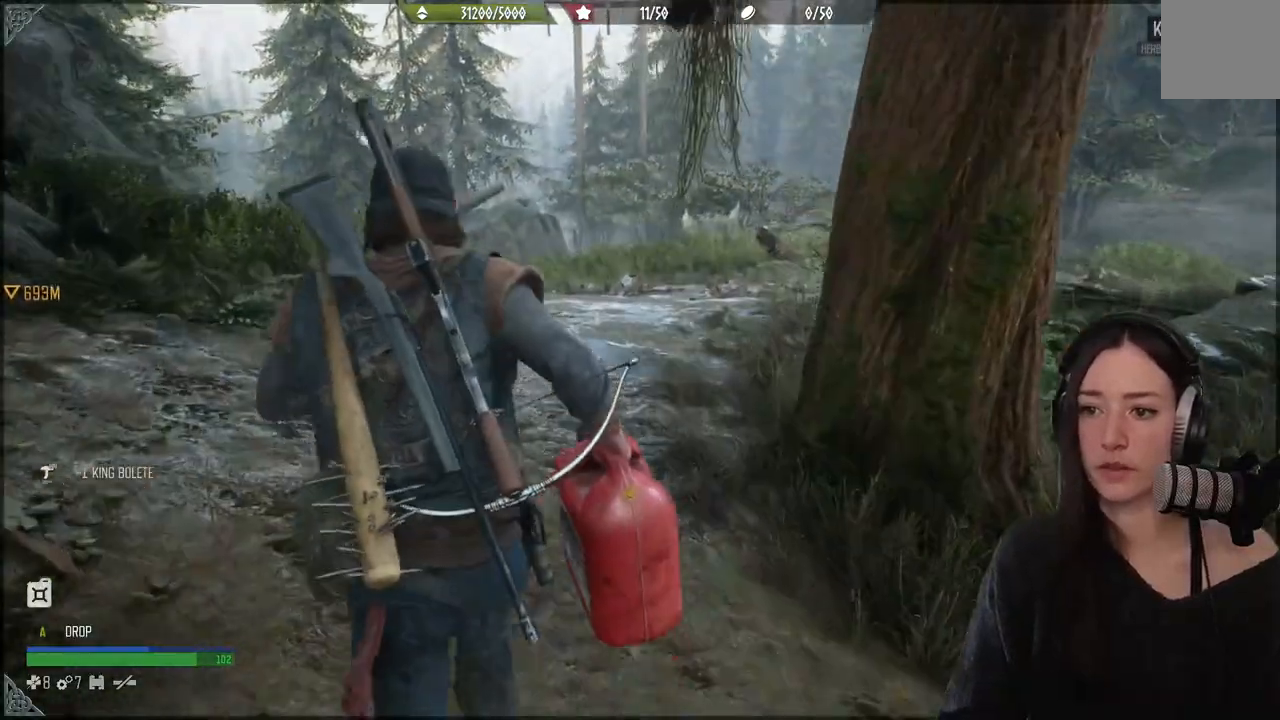
{"buttons": [], "left_stick": "up", "right_stick": "left", "events": [[50, "right_stick", "down-left"], [500, "right_stick", "left"]]}
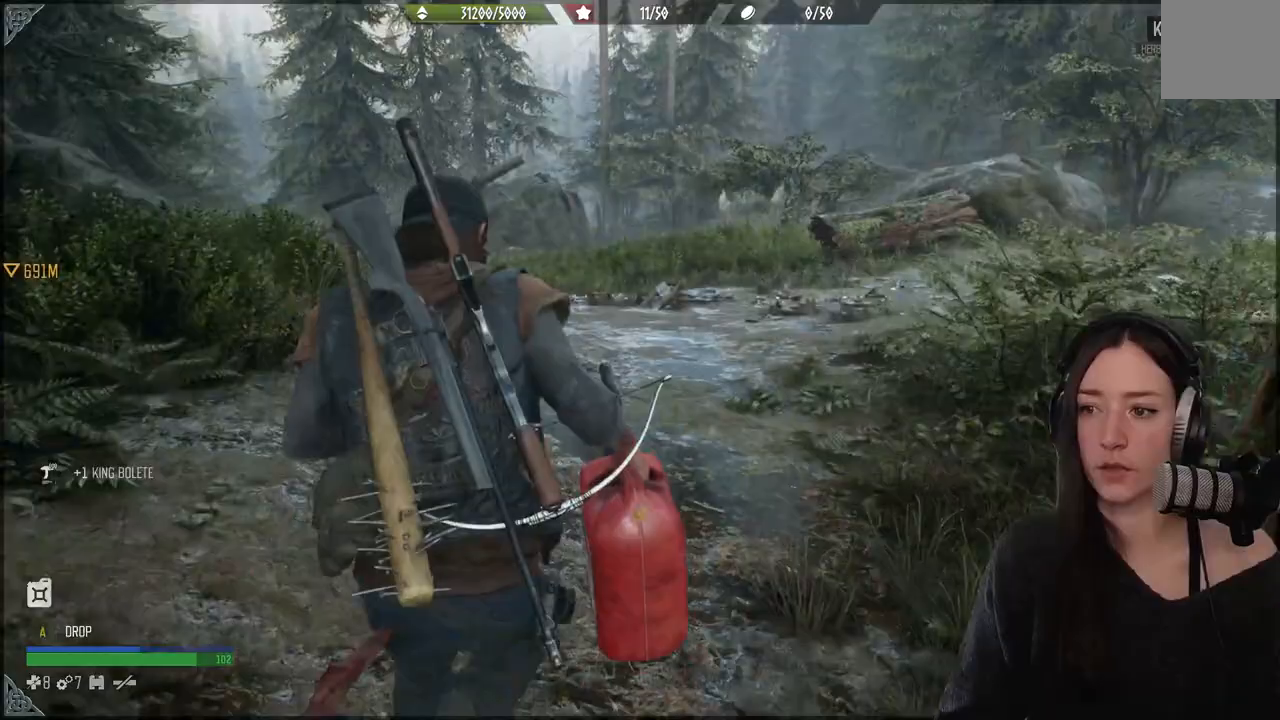
{"buttons": [], "left_stick": "up", "right_stick": "down-left", "events": [[483, "right_stick", "down-left"]]}
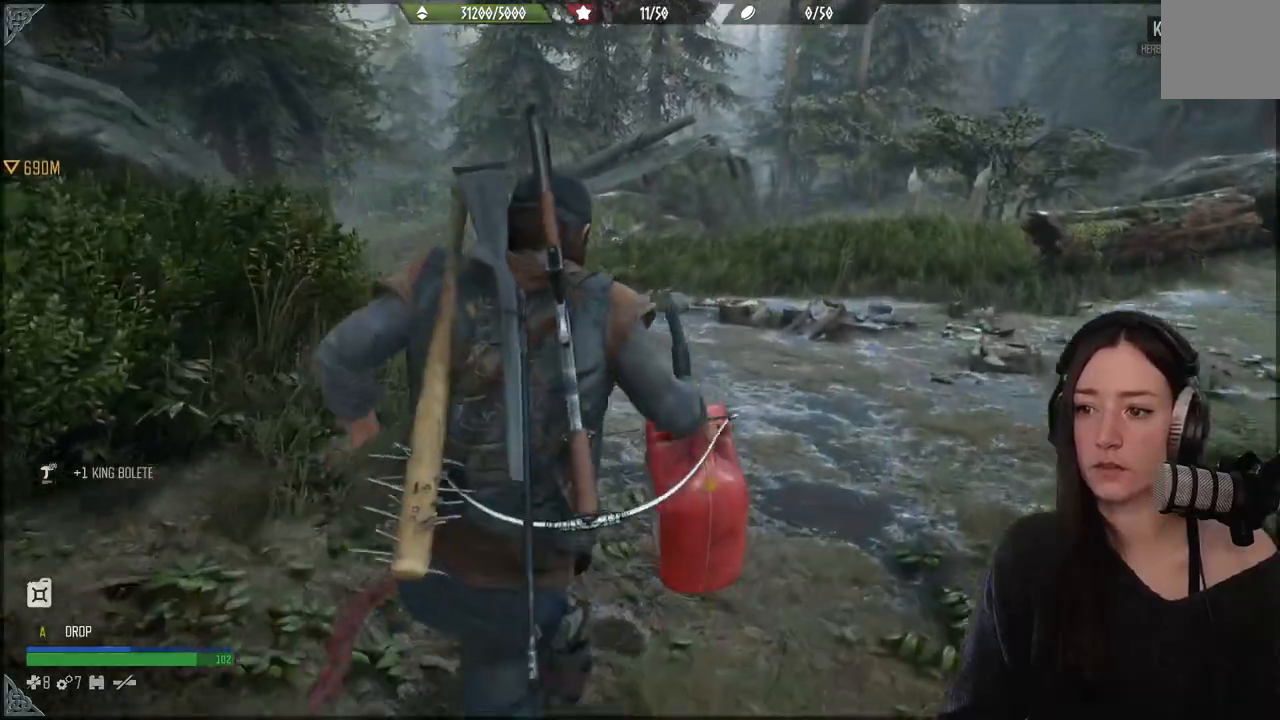
{"buttons": [], "left_stick": "up", "right_stick": "center", "events": [[483, "right_stick", "center"]]}
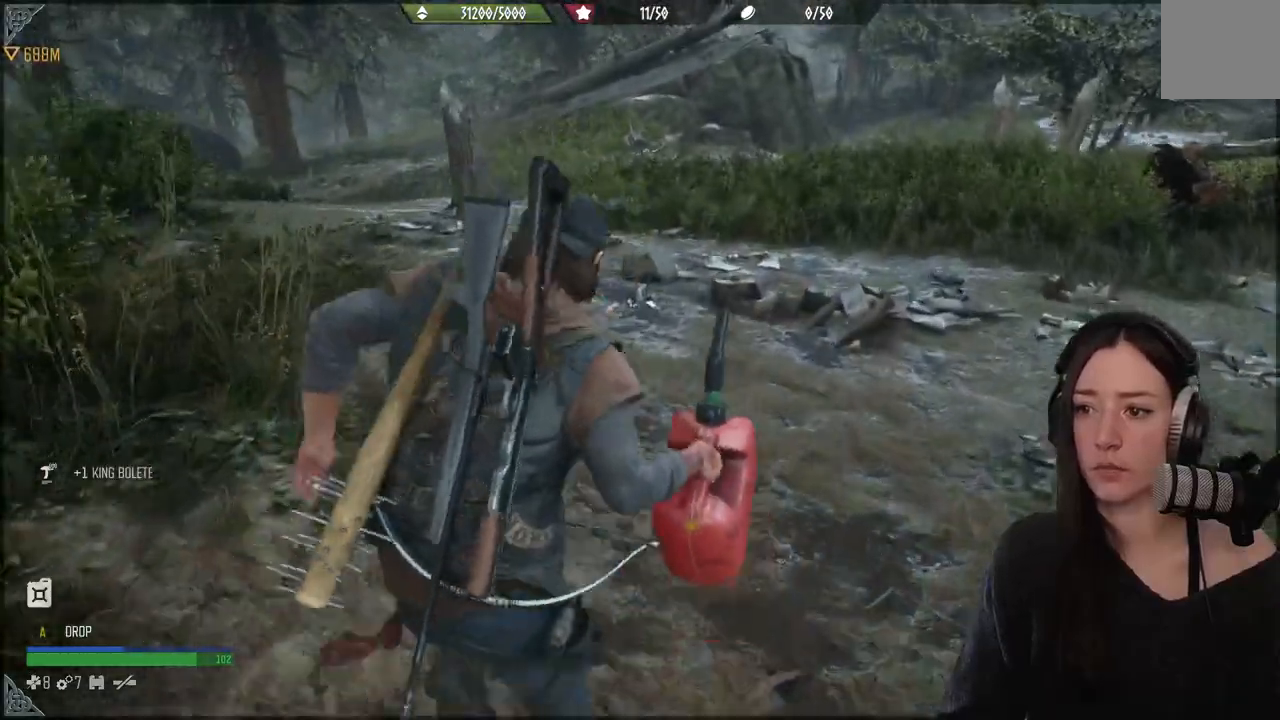
{"buttons": [], "left_stick": "up", "right_stick": "down-left", "events": [[467, "right_stick", "down-left"]]}